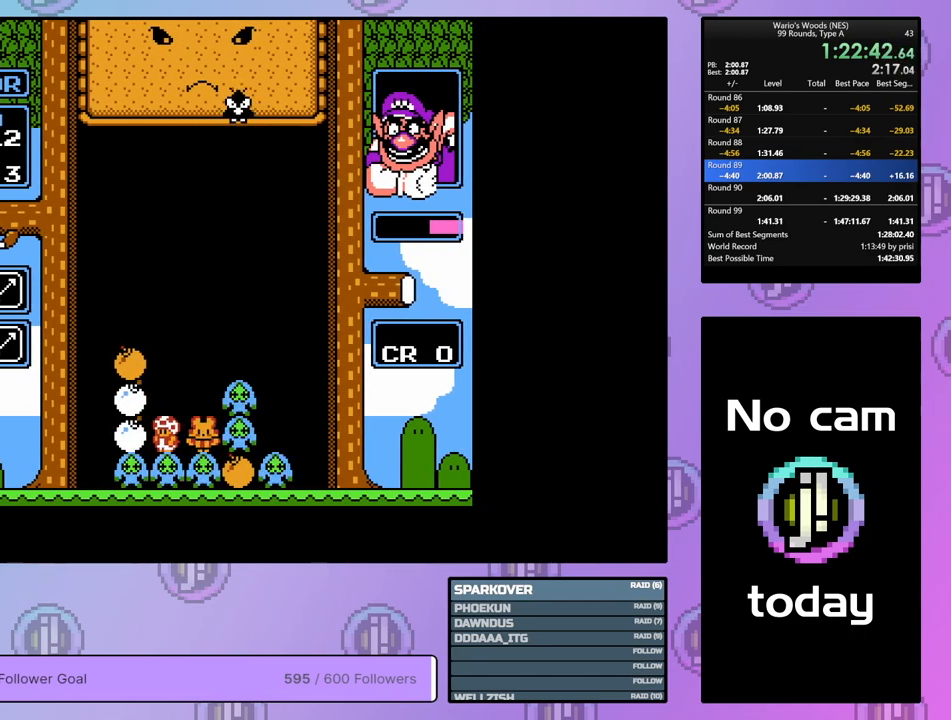
Gameplay with a controller (Nintendo layout); each line is a JSON object with the inputs held at the frame after it. "events" lists button and stick changes between this image and that frame as [ms after this image, input, new state], when the widget could be followed in between. Not read: L3 R3.
{"buttons": [], "events": [[450, "B", "down"], [467, "DPAD_LEFT", "up"], [483, "B", "up"]]}
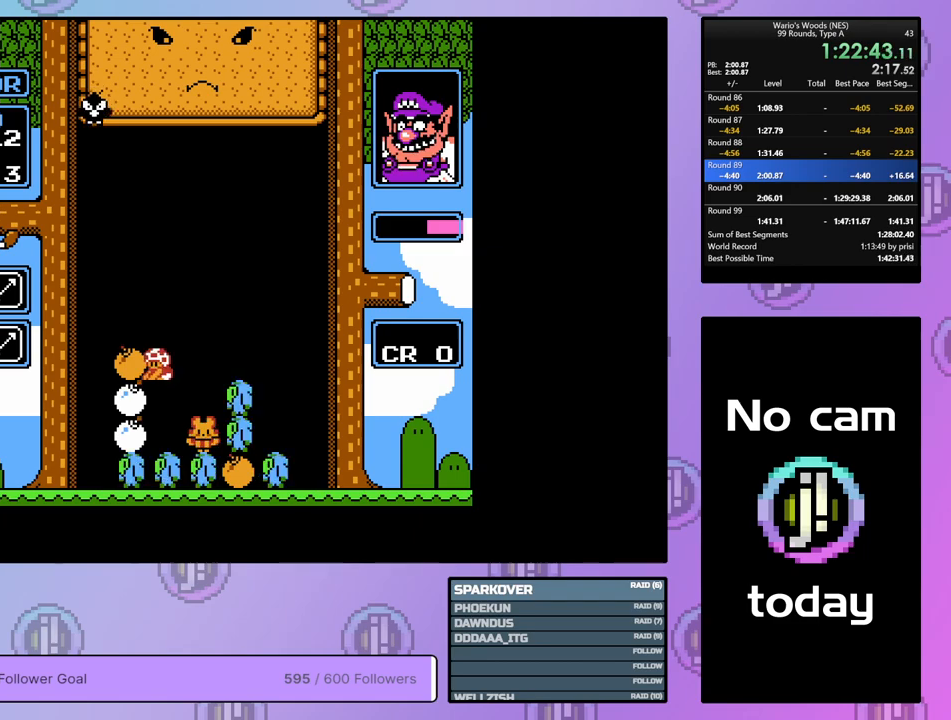
{"buttons": [], "events": []}
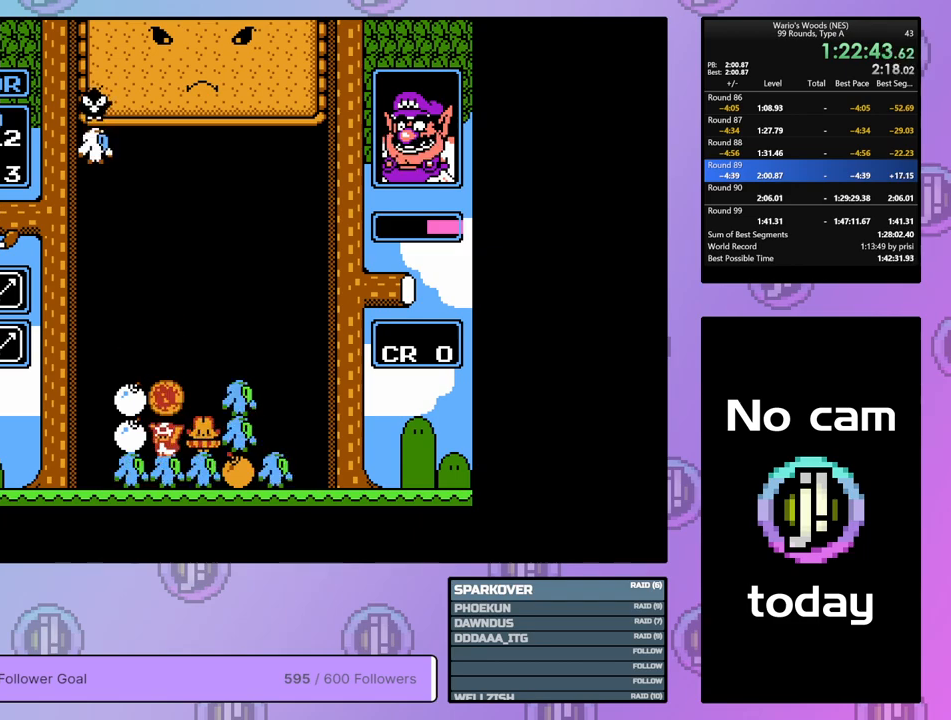
{"buttons": [], "events": []}
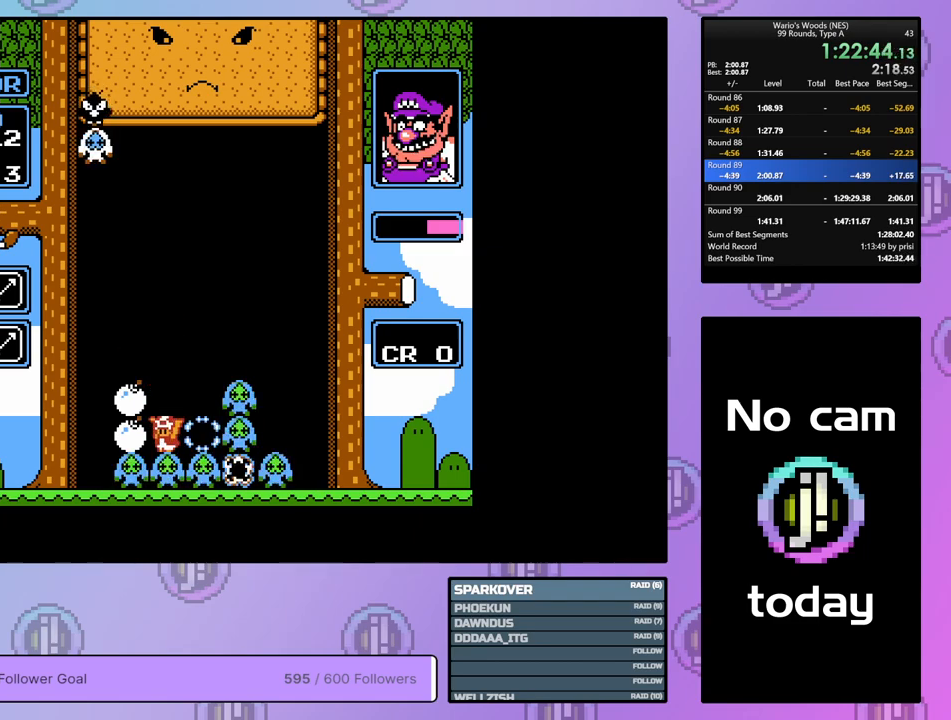
{"buttons": ["B", "DPAD_UP"], "events": [[267, "B", "down"], [500, "DPAD_UP", "down"]]}
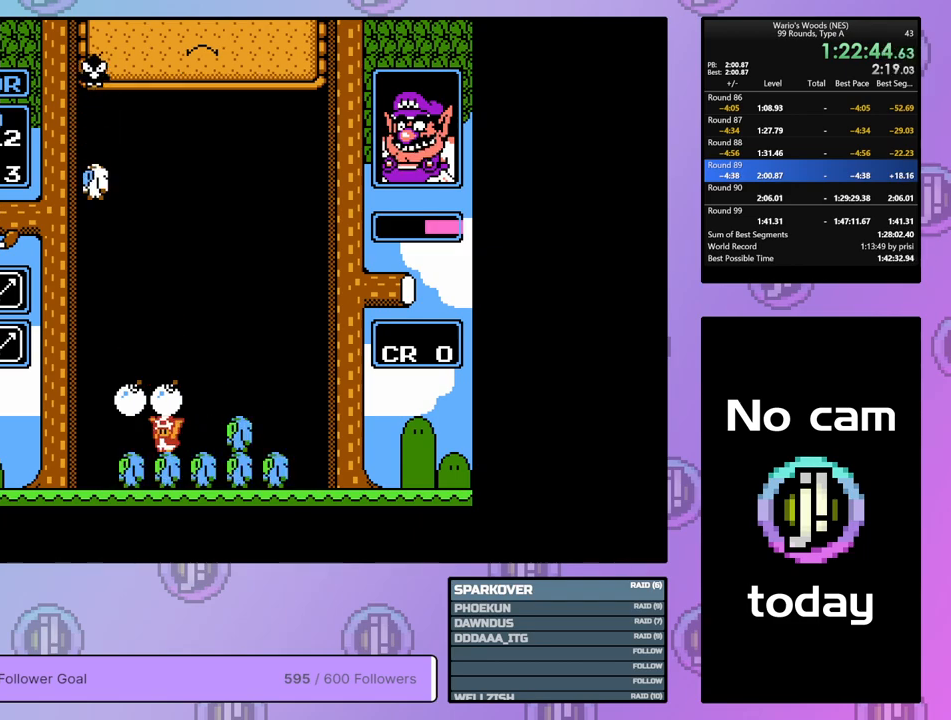
{"buttons": ["DPAD_RIGHT"], "events": [[33, "B", "up"], [183, "DPAD_UP", "up"], [367, "DPAD_RIGHT", "down"]]}
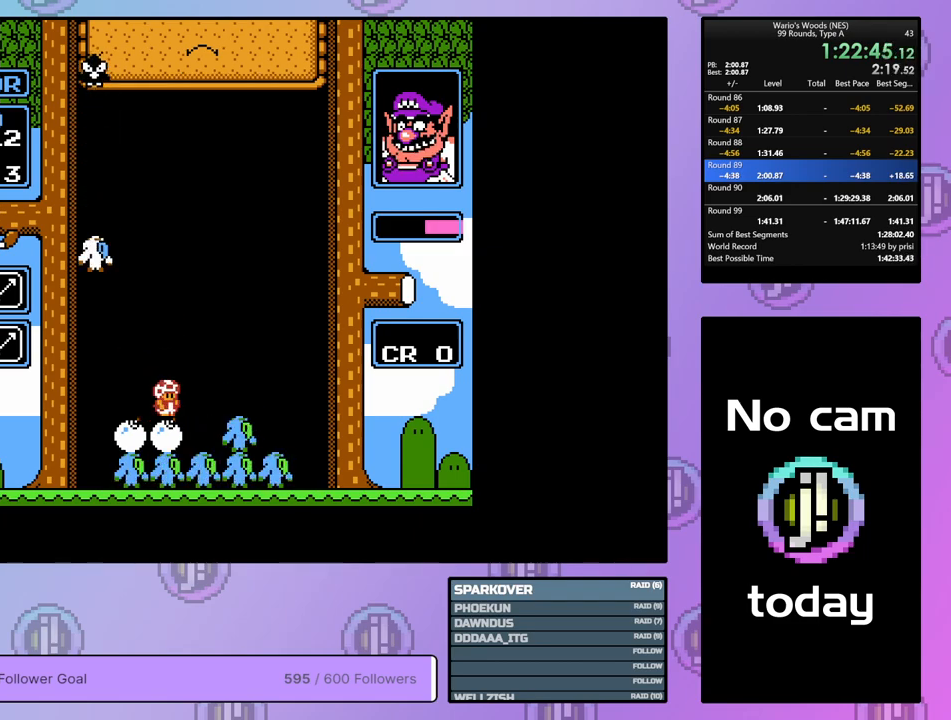
{"buttons": ["B", "DPAD_LEFT"], "events": [[100, "DPAD_RIGHT", "up"], [183, "DPAD_LEFT", "down"], [300, "DPAD_LEFT", "up"], [383, "B", "down"], [467, "DPAD_LEFT", "down"]]}
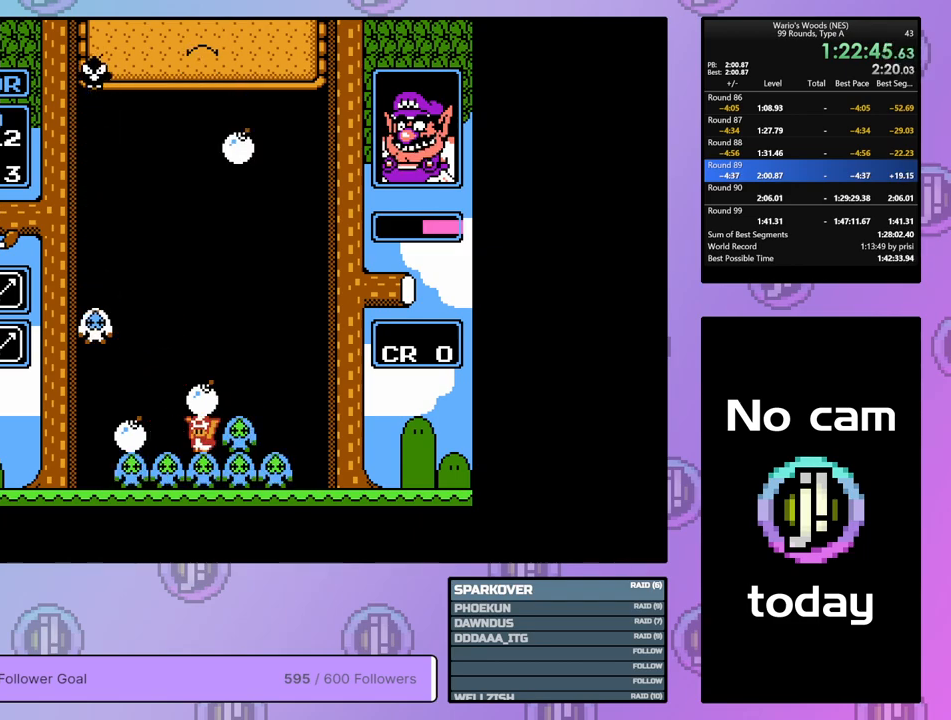
{"buttons": ["DPAD_DOWN"], "events": [[67, "B", "up"], [117, "DPAD_LEFT", "up"], [167, "DPAD_DOWN", "down"]]}
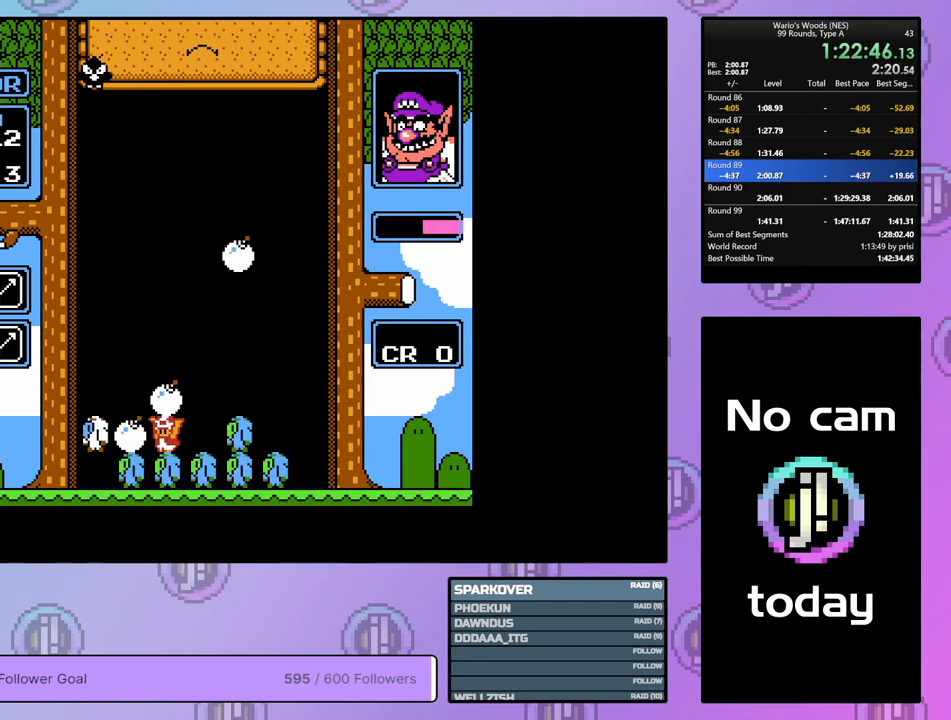
{"buttons": ["DPAD_RIGHT"], "events": [[183, "DPAD_DOWN", "up"], [333, "DPAD_RIGHT", "down"]]}
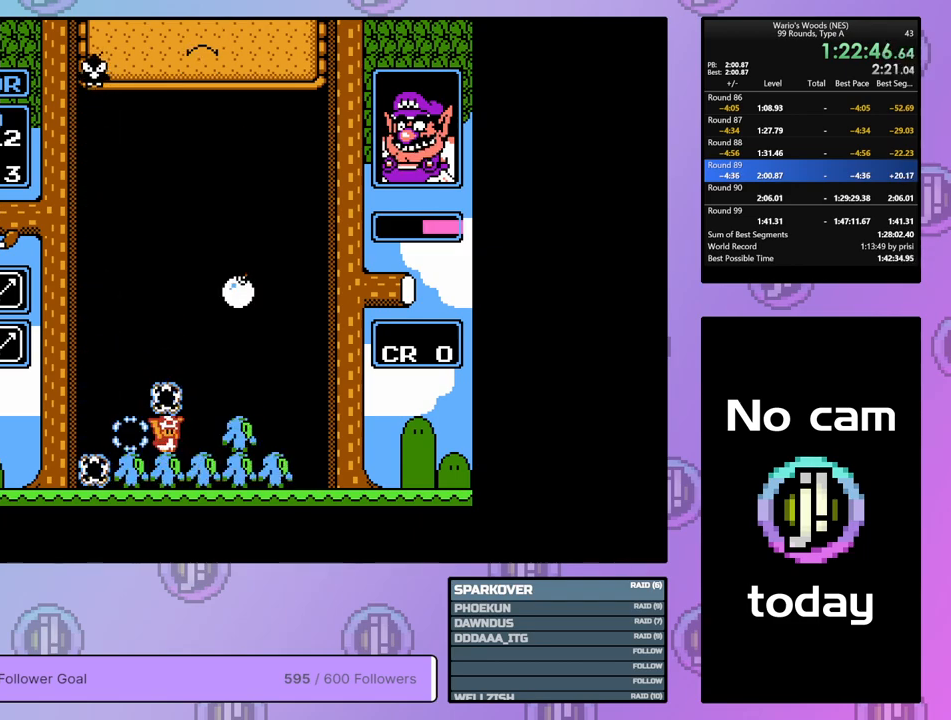
{"buttons": ["B"], "events": [[50, "DPAD_RIGHT", "up"], [233, "DPAD_LEFT", "down"], [333, "DPAD_LEFT", "up"], [400, "B", "down"]]}
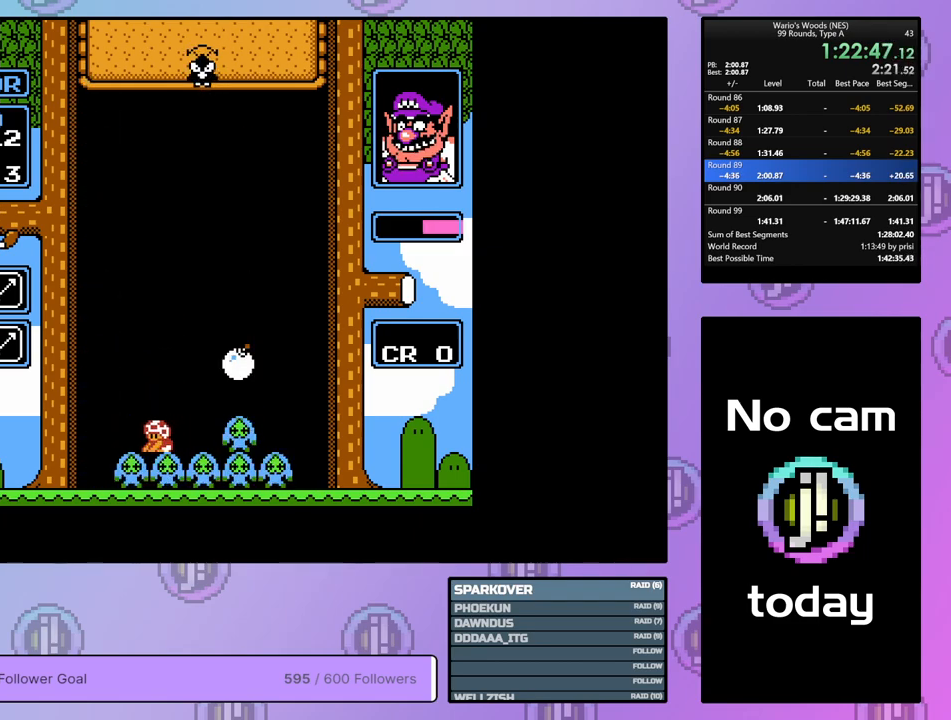
{"buttons": ["DPAD_RIGHT"], "events": [[33, "DPAD_RIGHT", "down"], [83, "B", "up"], [217, "B", "down"], [217, "DPAD_RIGHT", "up"], [317, "DPAD_RIGHT", "down"], [333, "B", "up"]]}
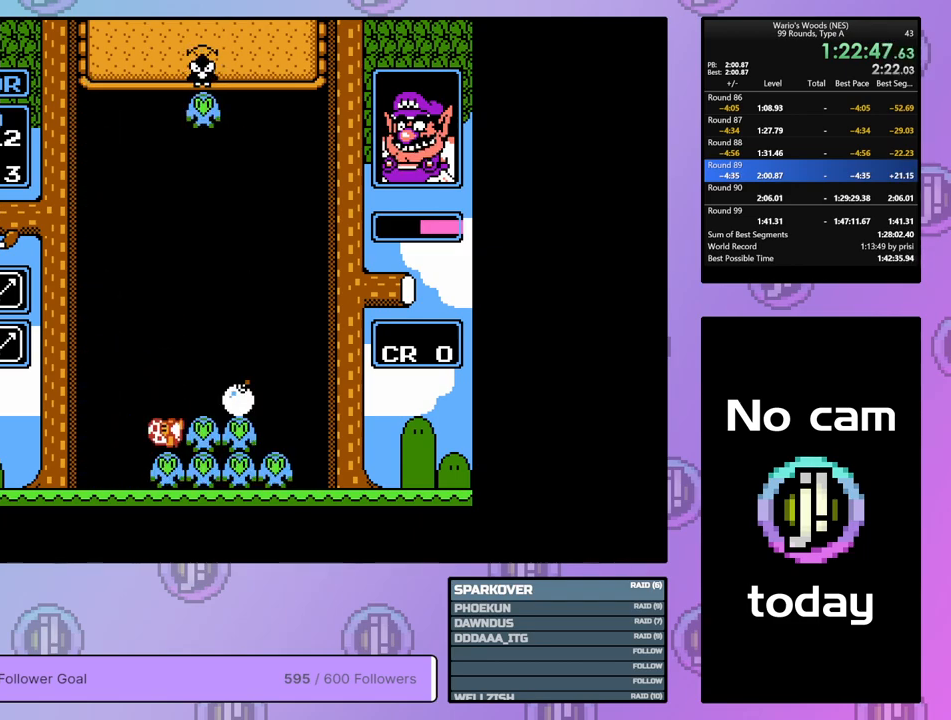
{"buttons": ["B", "DPAD_DOWN"], "events": [[300, "DPAD_RIGHT", "up"], [383, "DPAD_DOWN", "down"], [467, "B", "down"]]}
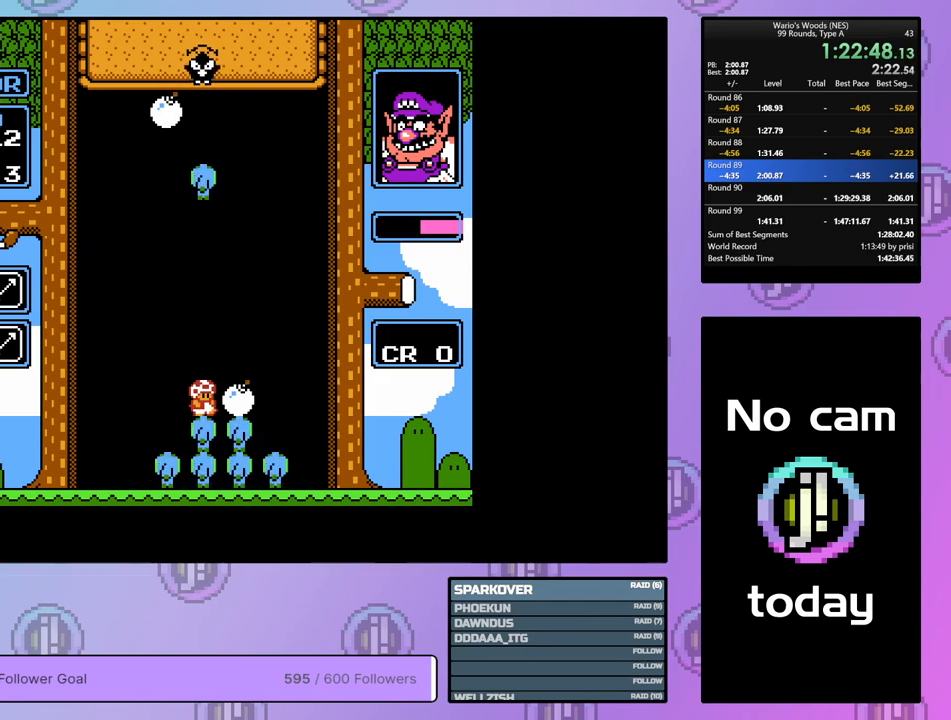
{"buttons": ["DPAD_DOWN"], "events": [[50, "B", "up"]]}
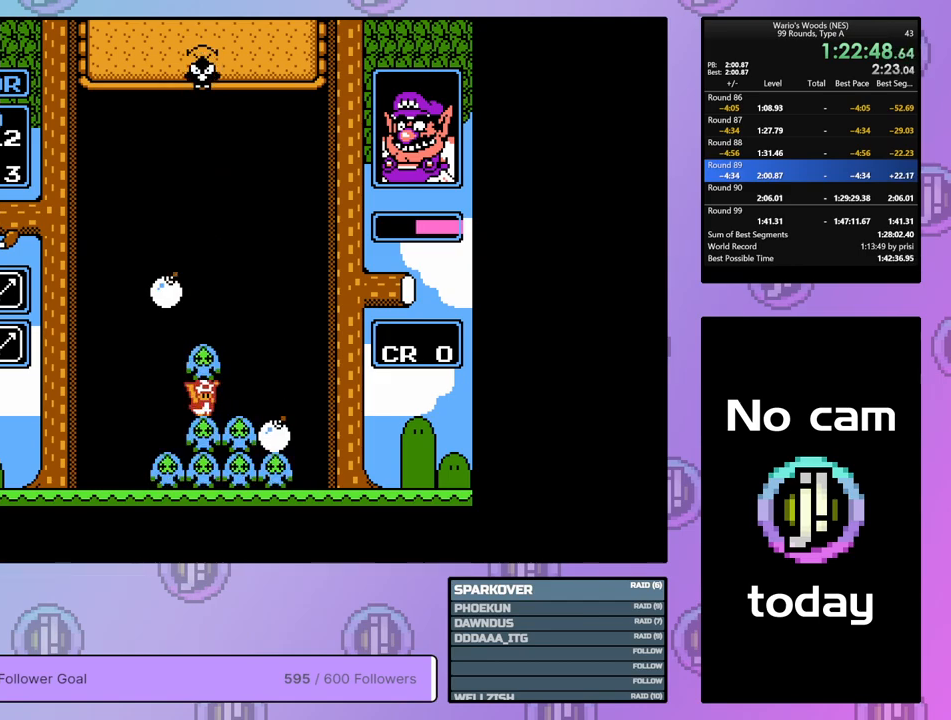
{"buttons": [], "events": [[17, "DPAD_DOWN", "up"], [100, "B", "down"], [183, "B", "up"], [183, "DPAD_DOWN", "down"], [300, "B", "down"], [383, "B", "up"], [383, "DPAD_DOWN", "up"]]}
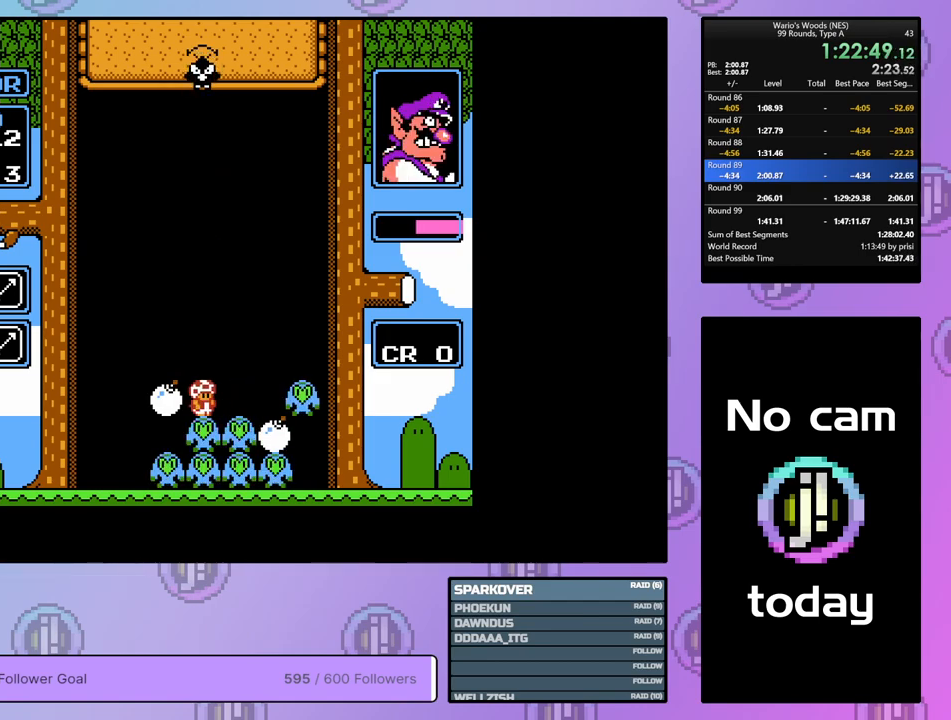
{"buttons": ["B"], "events": [[17, "DPAD_LEFT", "down"], [67, "DPAD_LEFT", "up"], [200, "B", "down"], [333, "DPAD_RIGHT", "down"], [367, "B", "up"], [450, "DPAD_RIGHT", "up"], [467, "B", "down"]]}
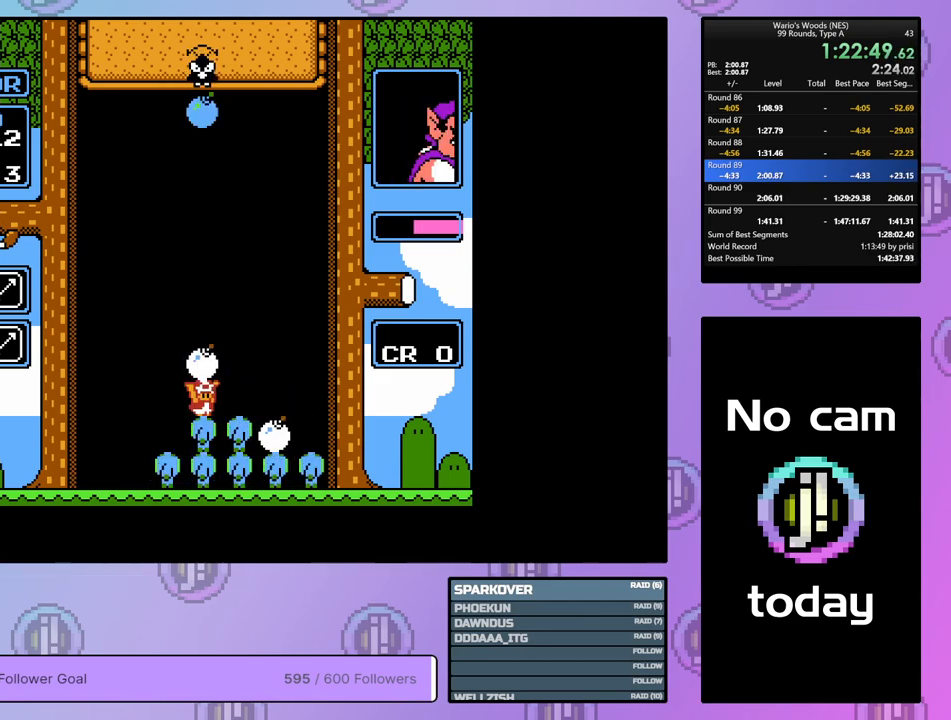
{"buttons": ["DPAD_DOWN"], "events": [[67, "DPAD_DOWN", "down"], [83, "B", "up"]]}
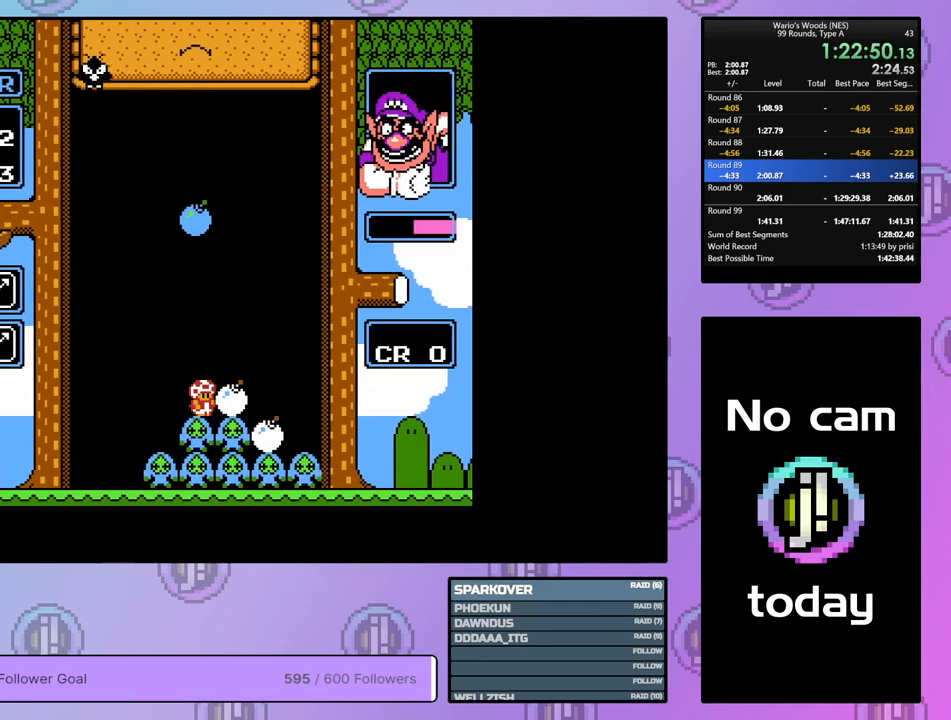
{"buttons": [], "events": [[317, "DPAD_DOWN", "up"], [367, "B", "down"], [483, "B", "up"]]}
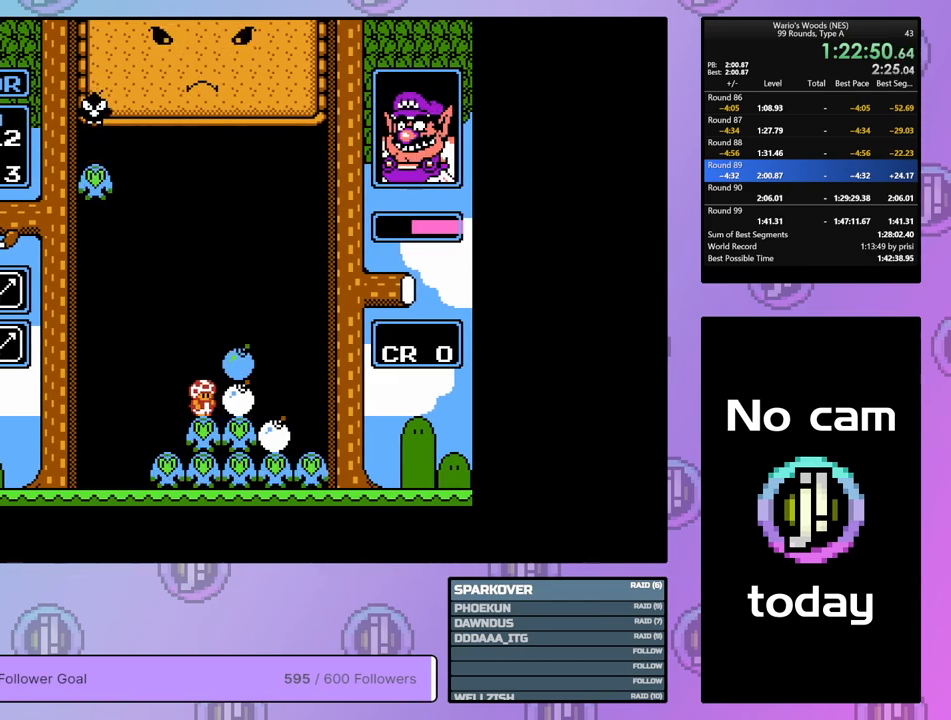
{"buttons": [], "events": [[67, "B", "down"], [183, "B", "up"]]}
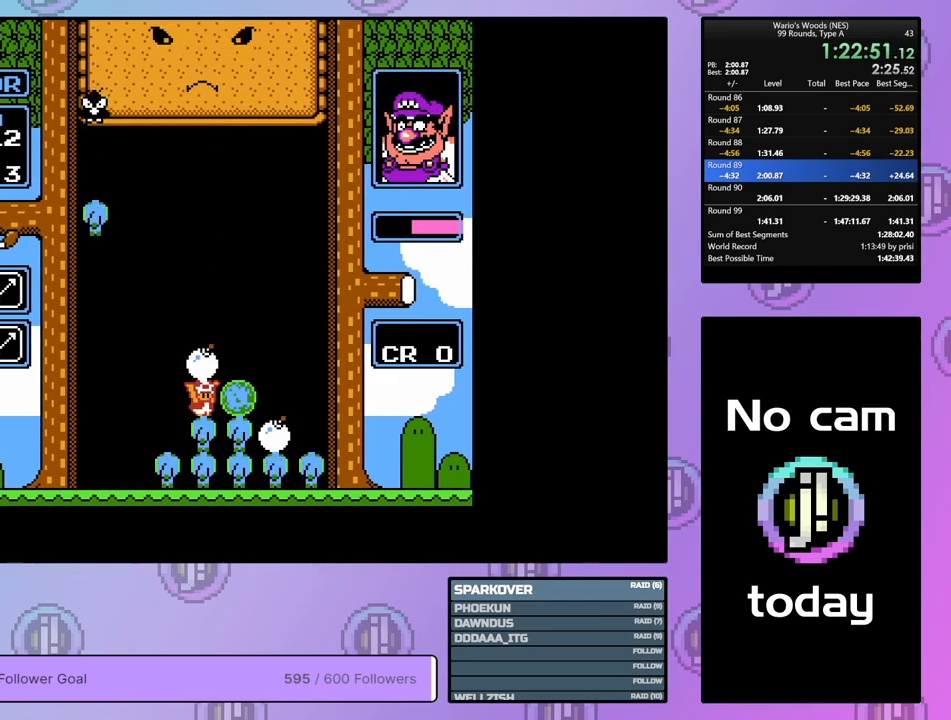
{"buttons": [], "events": []}
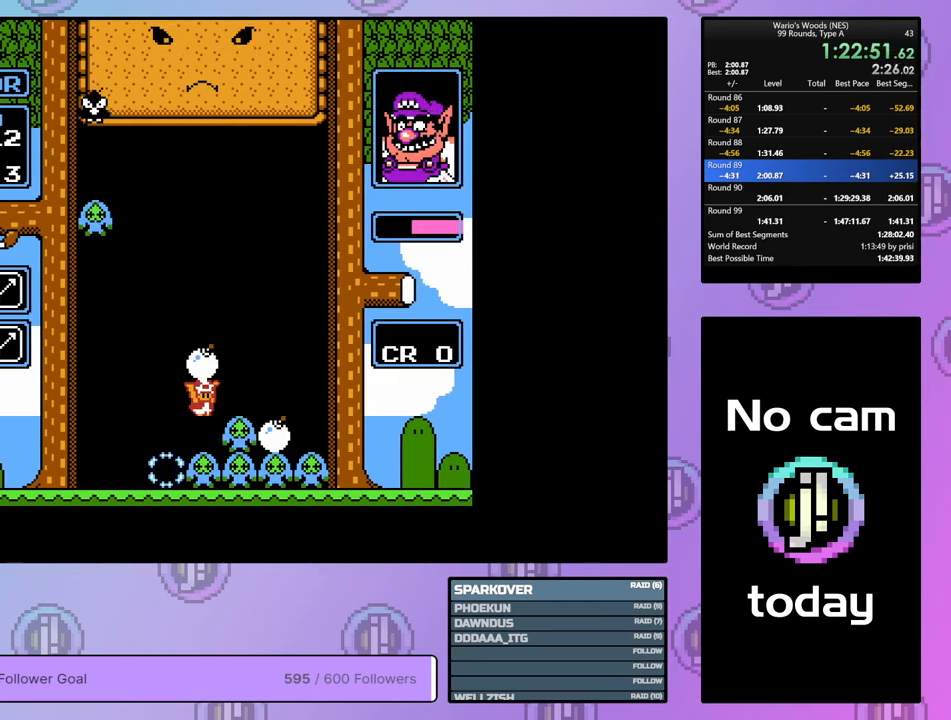
{"buttons": ["DPAD_LEFT"], "events": [[83, "B", "down"], [200, "B", "up"], [233, "DPAD_LEFT", "down"]]}
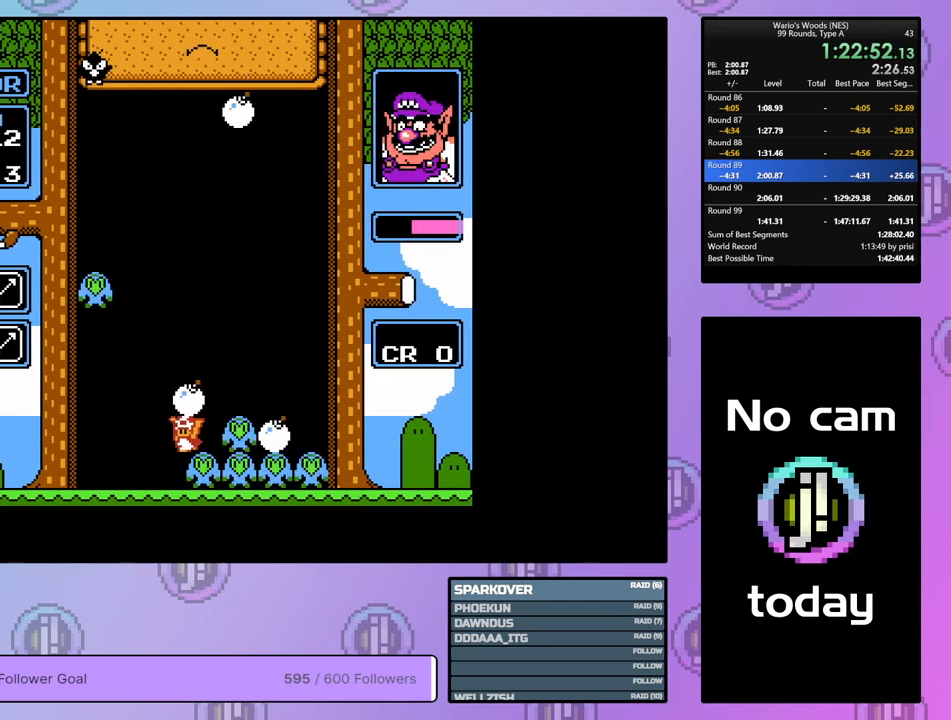
{"buttons": ["DPAD_RIGHT"], "events": [[183, "DPAD_LEFT", "up"], [283, "DPAD_RIGHT", "down"]]}
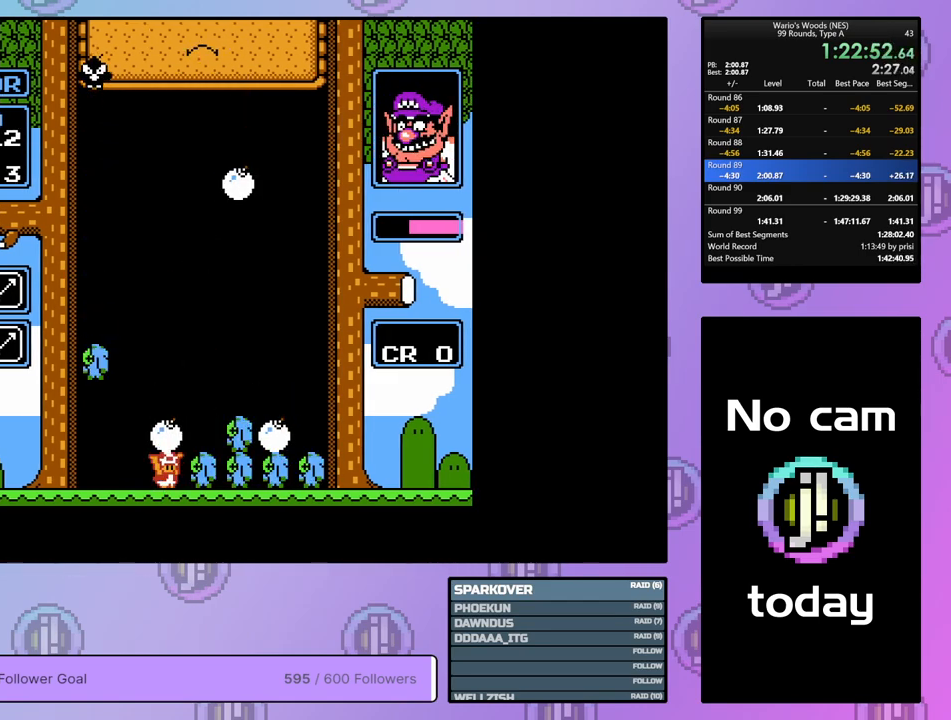
{"buttons": ["DPAD_RIGHT"], "events": [[267, "B", "down"], [400, "B", "up"]]}
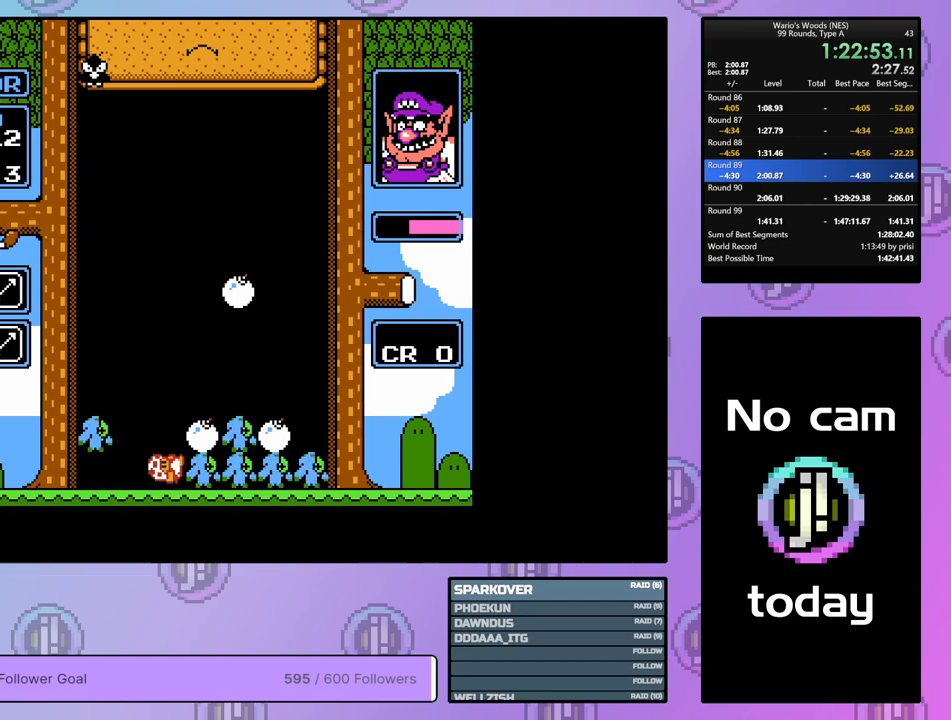
{"buttons": ["DPAD_RIGHT"], "events": []}
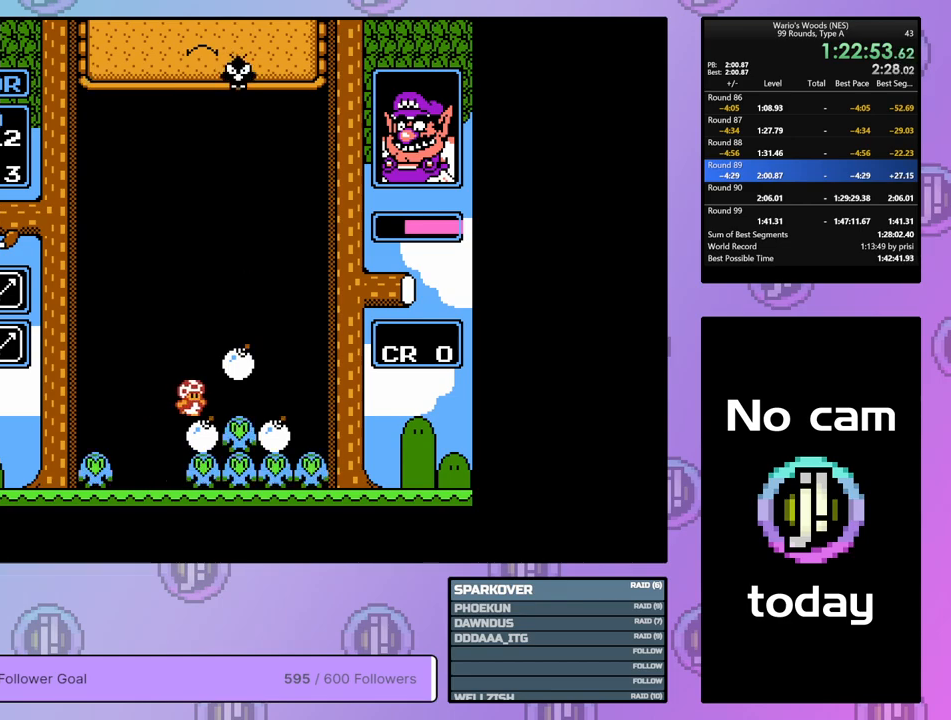
{"buttons": ["B"], "events": [[100, "B", "down"], [117, "DPAD_RIGHT", "up"], [267, "B", "up"], [283, "DPAD_RIGHT", "down"], [400, "B", "down"], [400, "DPAD_RIGHT", "up"]]}
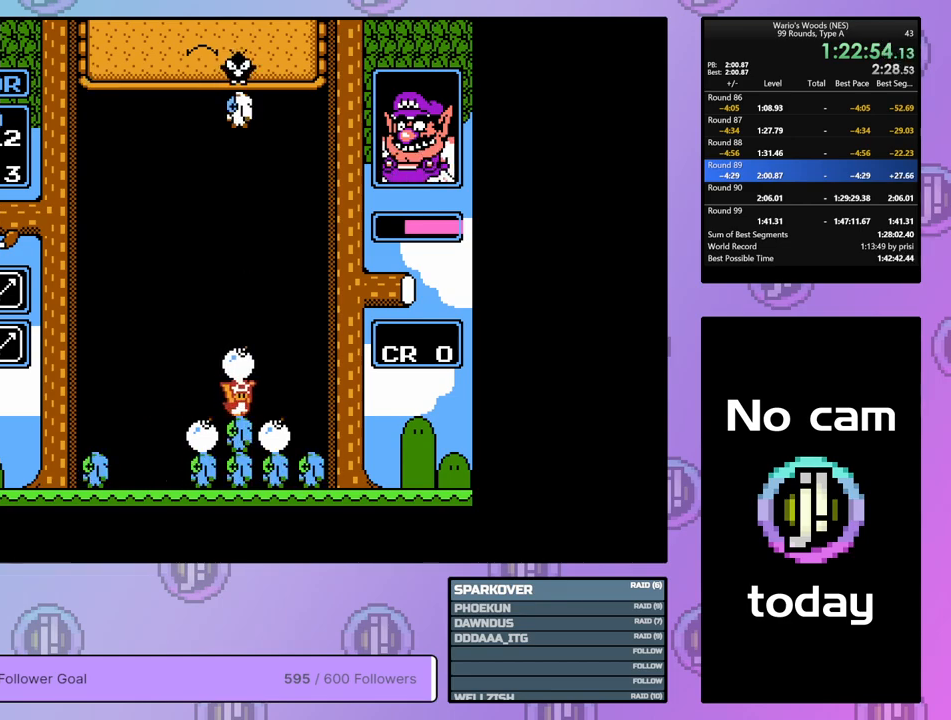
{"buttons": [], "events": [[33, "B", "up"], [67, "DPAD_LEFT", "down"], [183, "DPAD_LEFT", "up"], [200, "B", "down"], [400, "B", "up"]]}
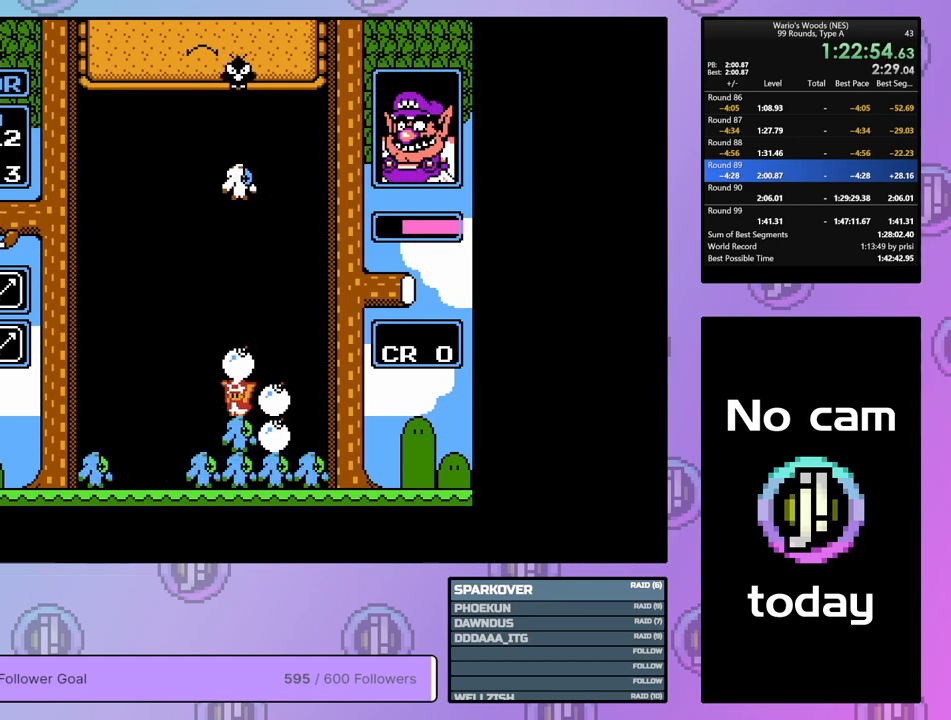
{"buttons": ["B", "DPAD_RIGHT"], "events": [[200, "B", "down"], [350, "B", "up"], [400, "DPAD_RIGHT", "down"], [483, "B", "down"]]}
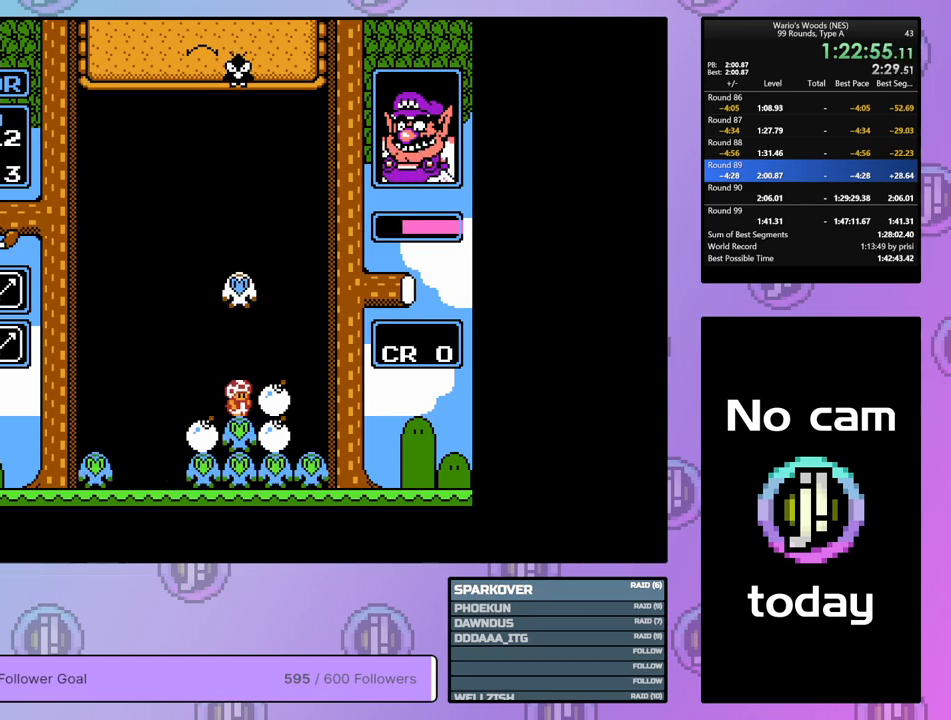
{"buttons": [], "events": [[17, "DPAD_RIGHT", "up"], [167, "B", "up"], [283, "DPAD_UP", "down"], [383, "DPAD_UP", "up"]]}
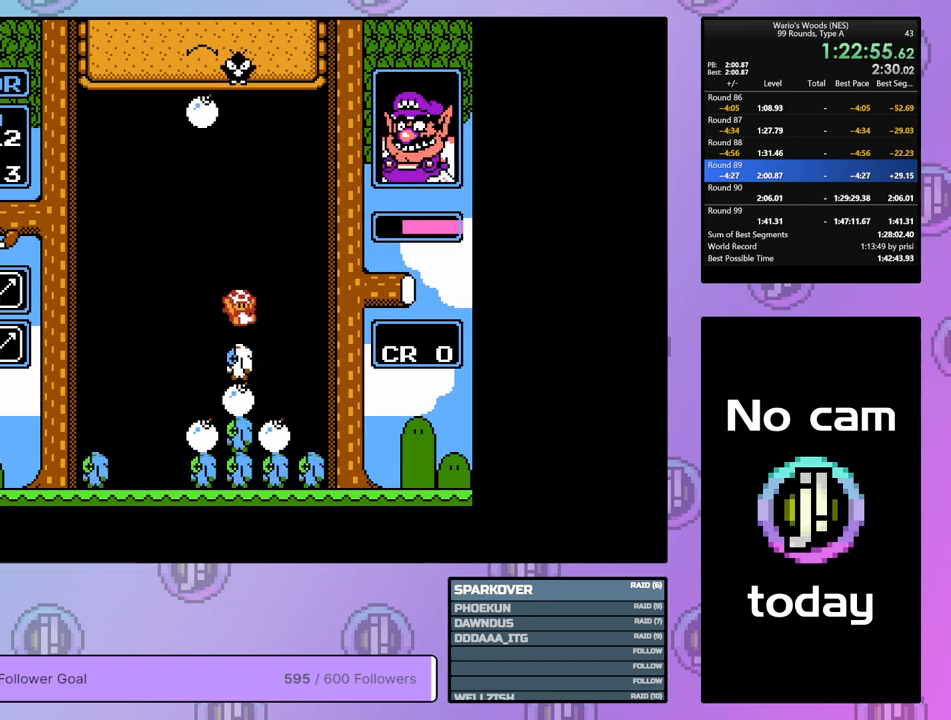
{"buttons": ["DPAD_RIGHT"], "events": [[100, "DPAD_LEFT", "down"], [300, "DPAD_LEFT", "up"], [467, "DPAD_RIGHT", "down"]]}
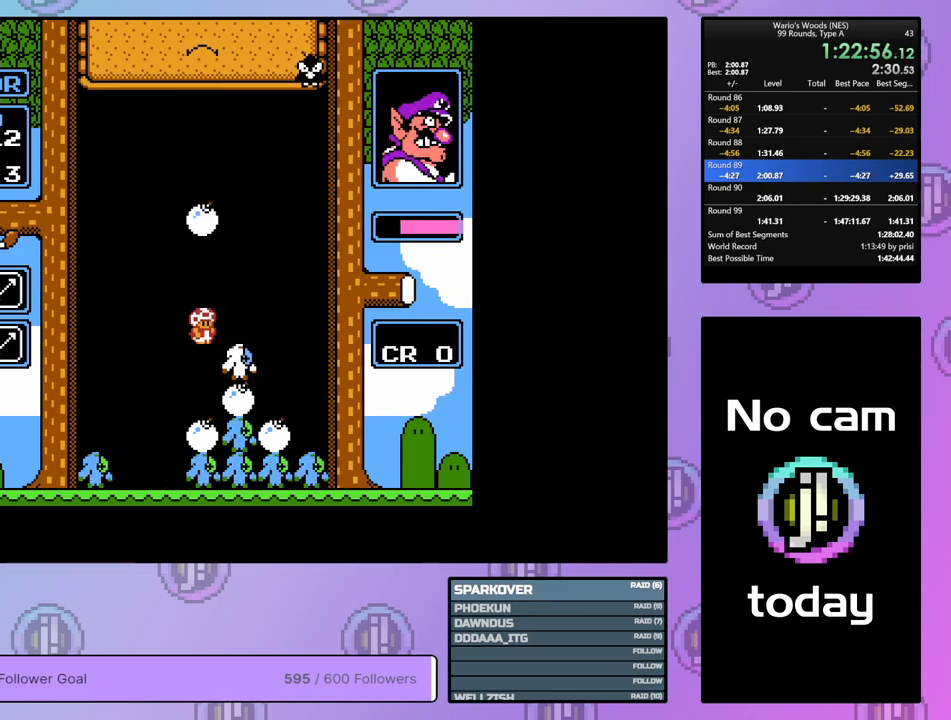
{"buttons": ["DPAD_DOWN"], "events": [[67, "DPAD_RIGHT", "up"], [83, "B", "down"], [217, "B", "up"], [233, "DPAD_DOWN", "down"]]}
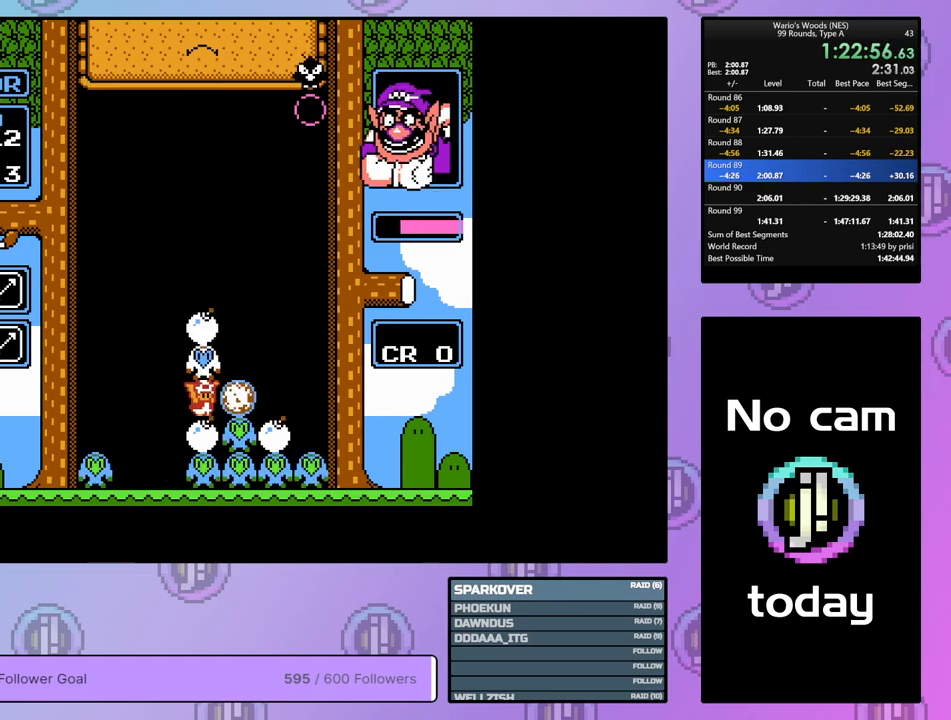
{"buttons": [], "events": [[217, "DPAD_DOWN", "up"], [333, "DPAD_LEFT", "down"], [417, "DPAD_LEFT", "up"]]}
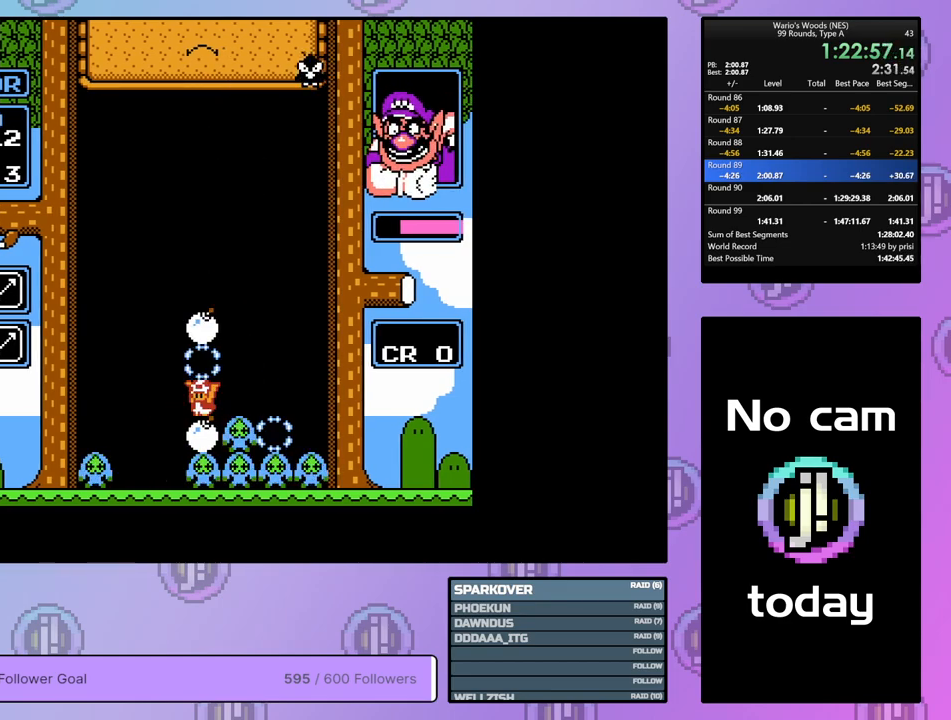
{"buttons": ["DPAD_RIGHT"], "events": [[217, "B", "down"], [317, "DPAD_RIGHT", "down"], [350, "B", "up"]]}